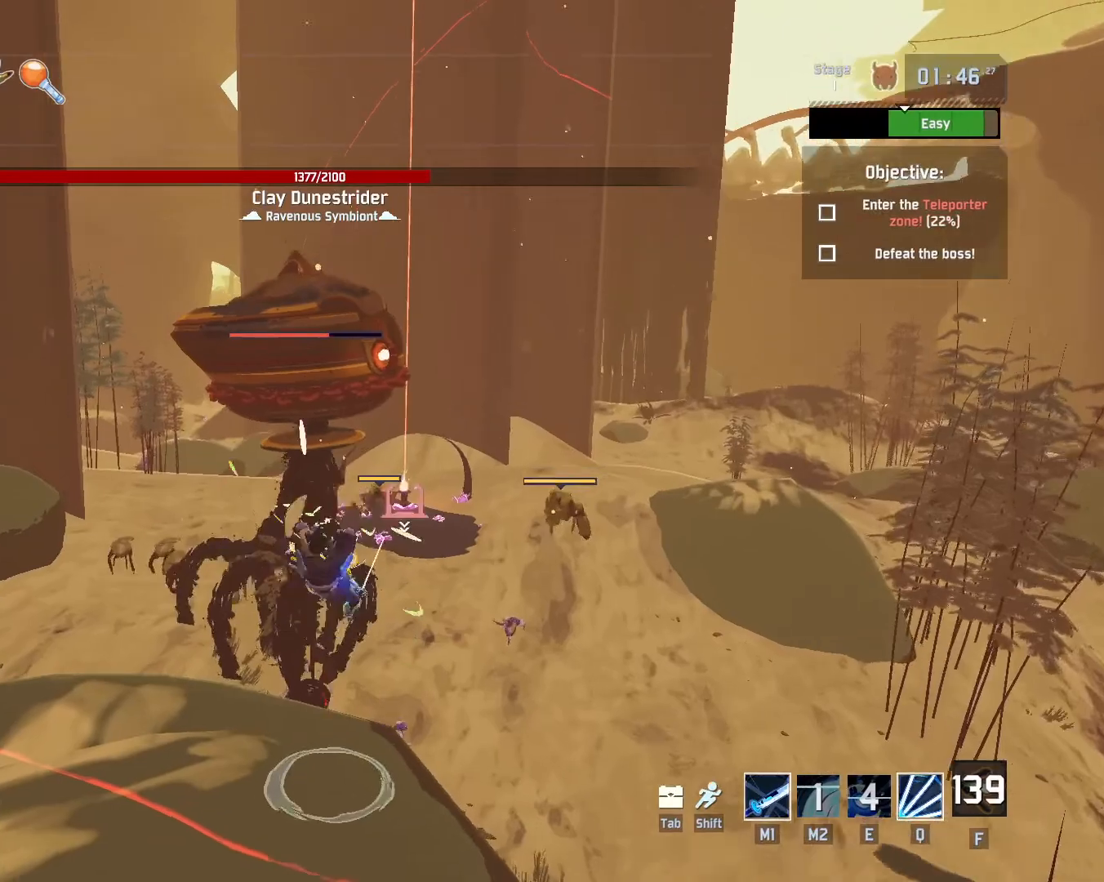
Gameplay with keyboard and mouse; each line is a JSON object with the keys and mouse buttons held at the frame after it. "events" lists presses ("down") and releases ("up") of "a", "ctrl", "d", "e", "q", "r", "s", "shift", "space", "w", "mouse_left", "mouse_wheel", "mouse_right", "mouse_mb4" and "mouse_mb5" between this image and that frame as [ms after this image, input, new state], when the widget could be followed in between. "mouse_left", "mouse_wheel", "mouse_right", "mouse_mb4", "mouse_mb5" = the "left", "wheel", "right", "mb4", "mb5" buttons of the "mouse" list. No other keys are recorded. "wheel" means that the mouse wheel is clicked or scrolled. Mouse movement is not recorded.
{"keys": ["a"], "mouse": [], "events": [[100, "space", "up"], [300, "s", "up"]]}
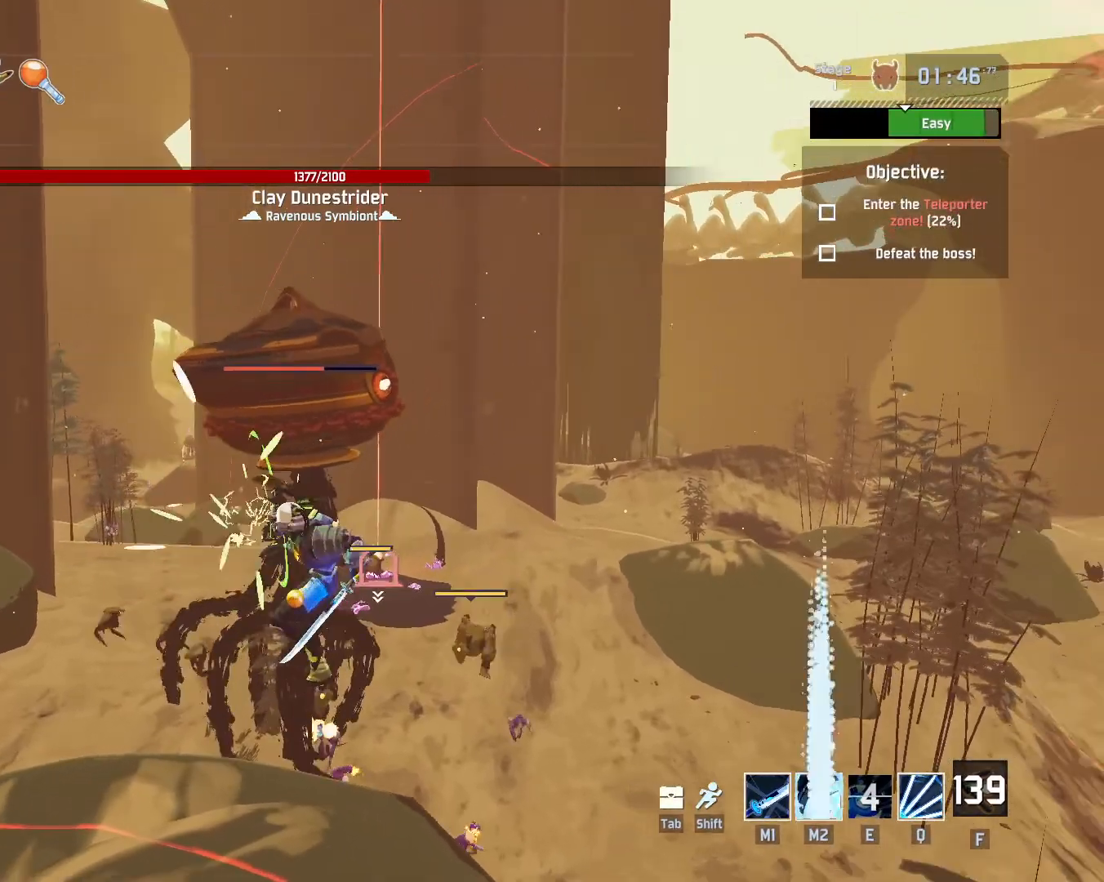
{"keys": ["a"], "mouse": [], "events": []}
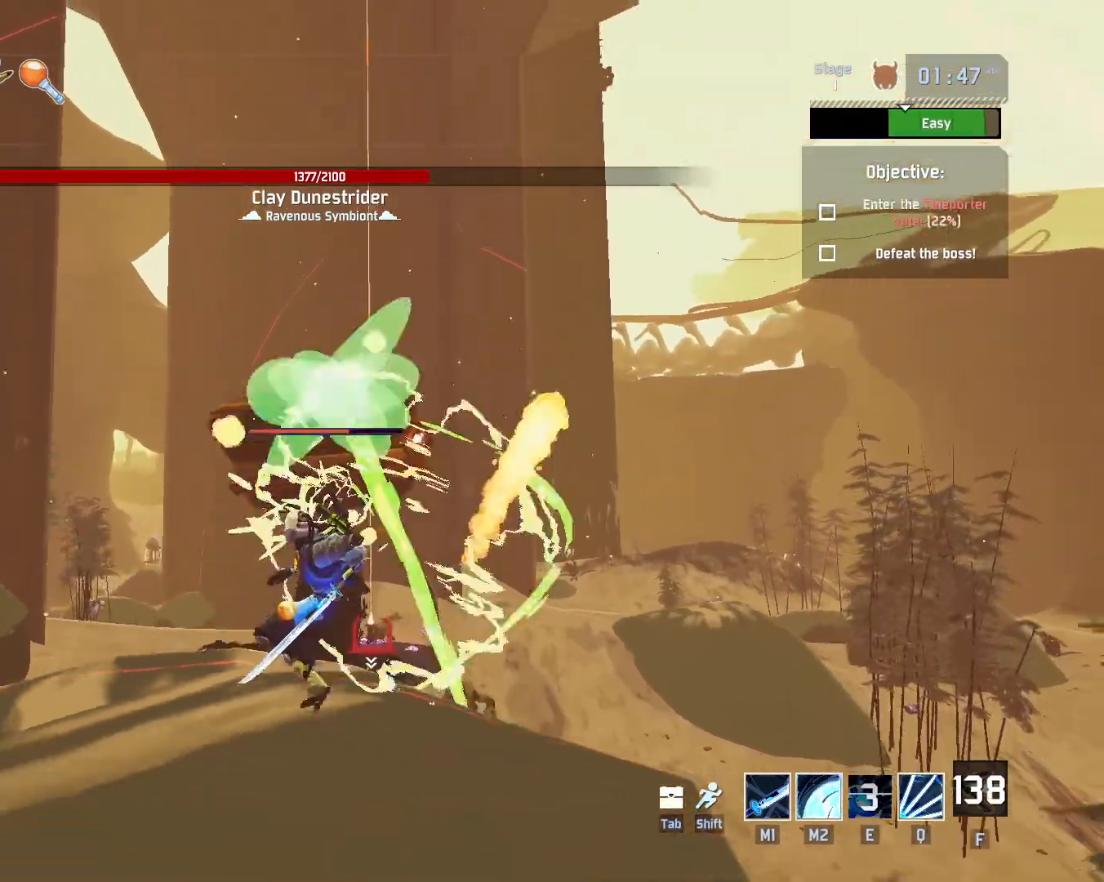
{"keys": ["a", "w"], "mouse": [], "events": [[183, "w", "down"], [233, "shift", "down"], [417, "shift", "up"]]}
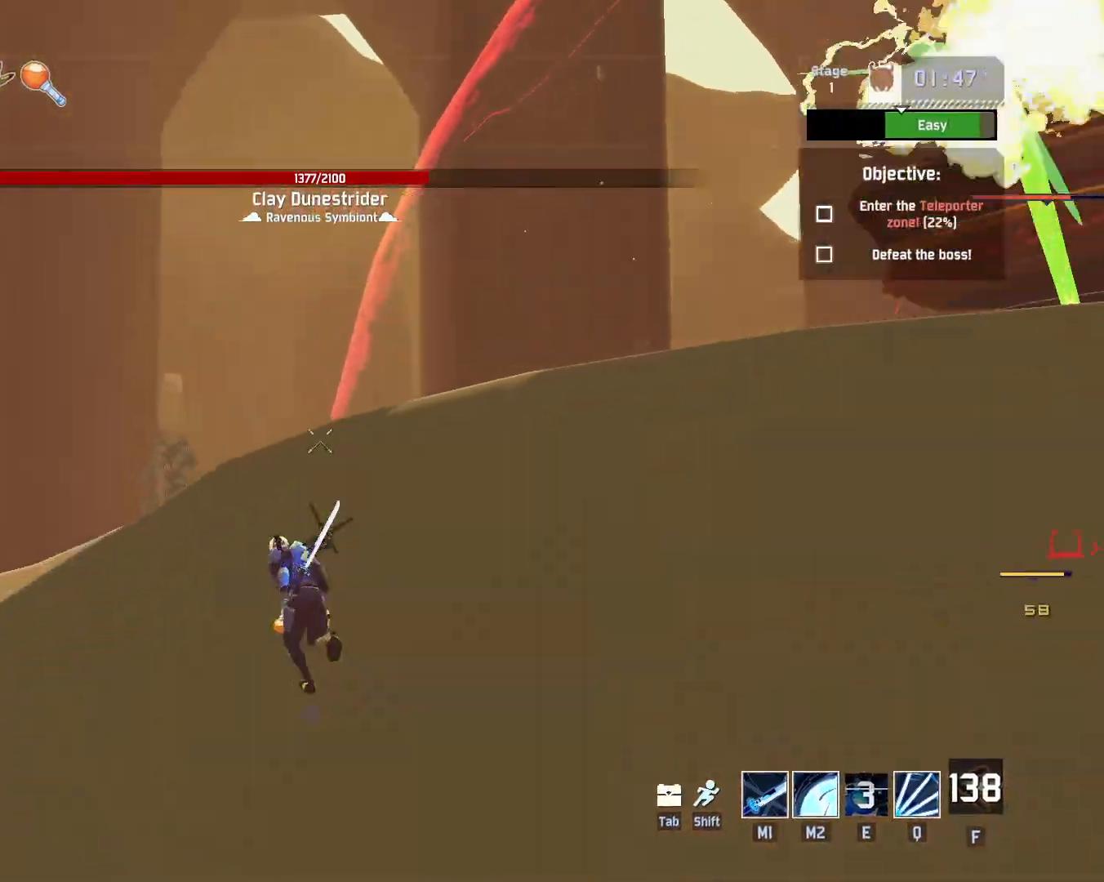
{"keys": ["a", "w"], "mouse": [], "events": []}
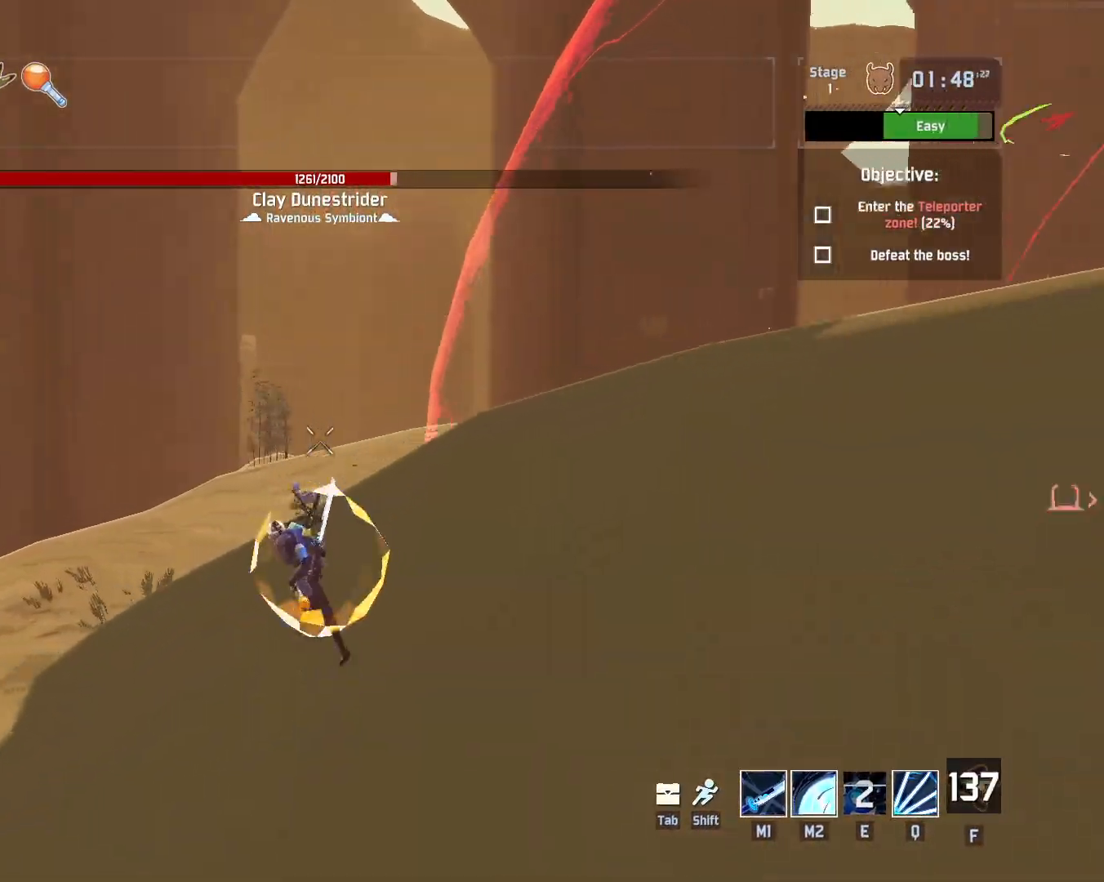
{"keys": ["w"], "mouse": [], "events": [[367, "a", "up"]]}
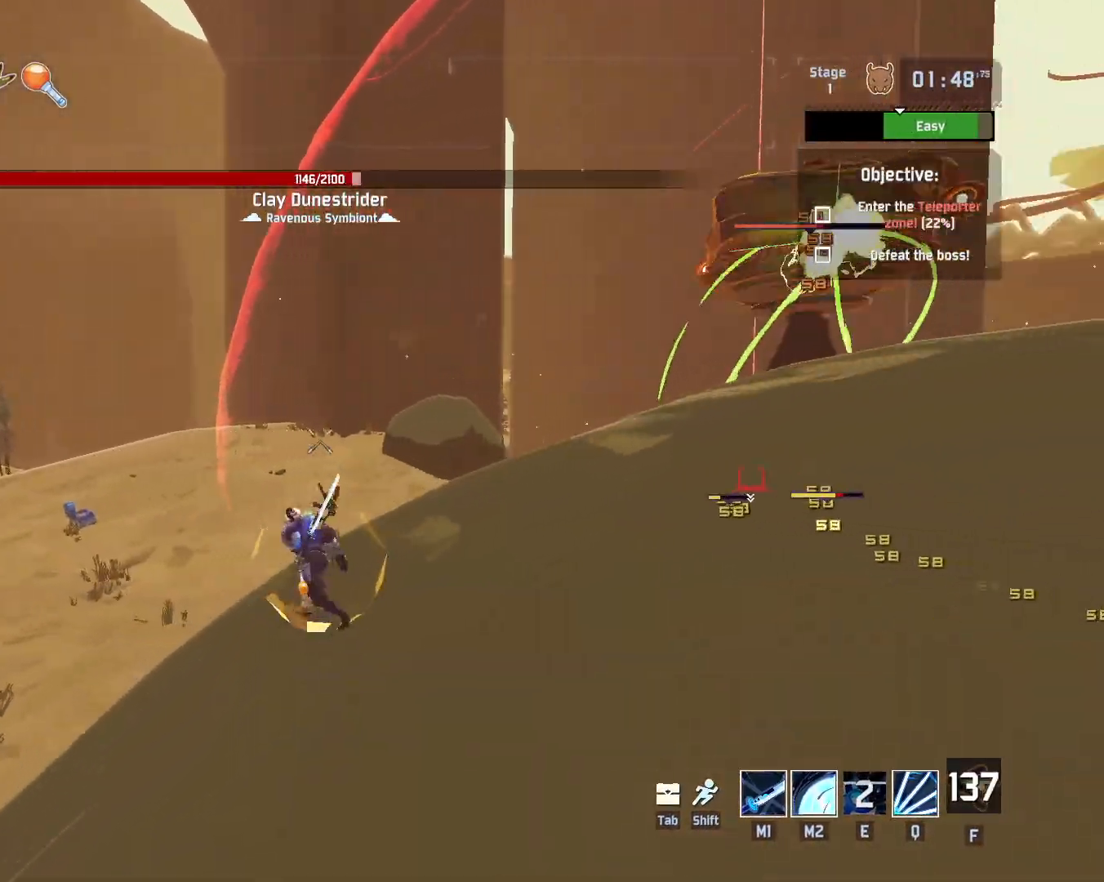
{"keys": ["space", "w"], "mouse": [], "events": [[17, "space", "down"], [217, "space", "up"], [417, "space", "down"]]}
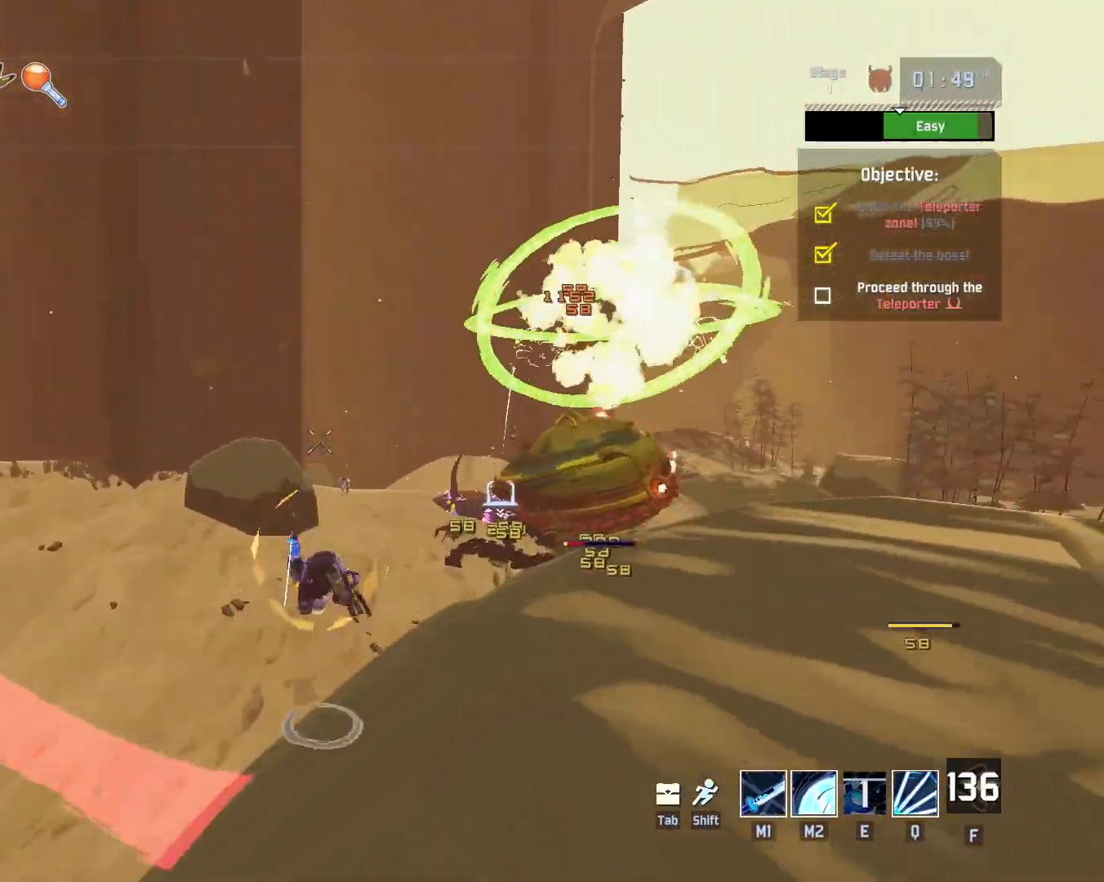
{"keys": ["w"], "mouse": [], "events": [[117, "space", "up"]]}
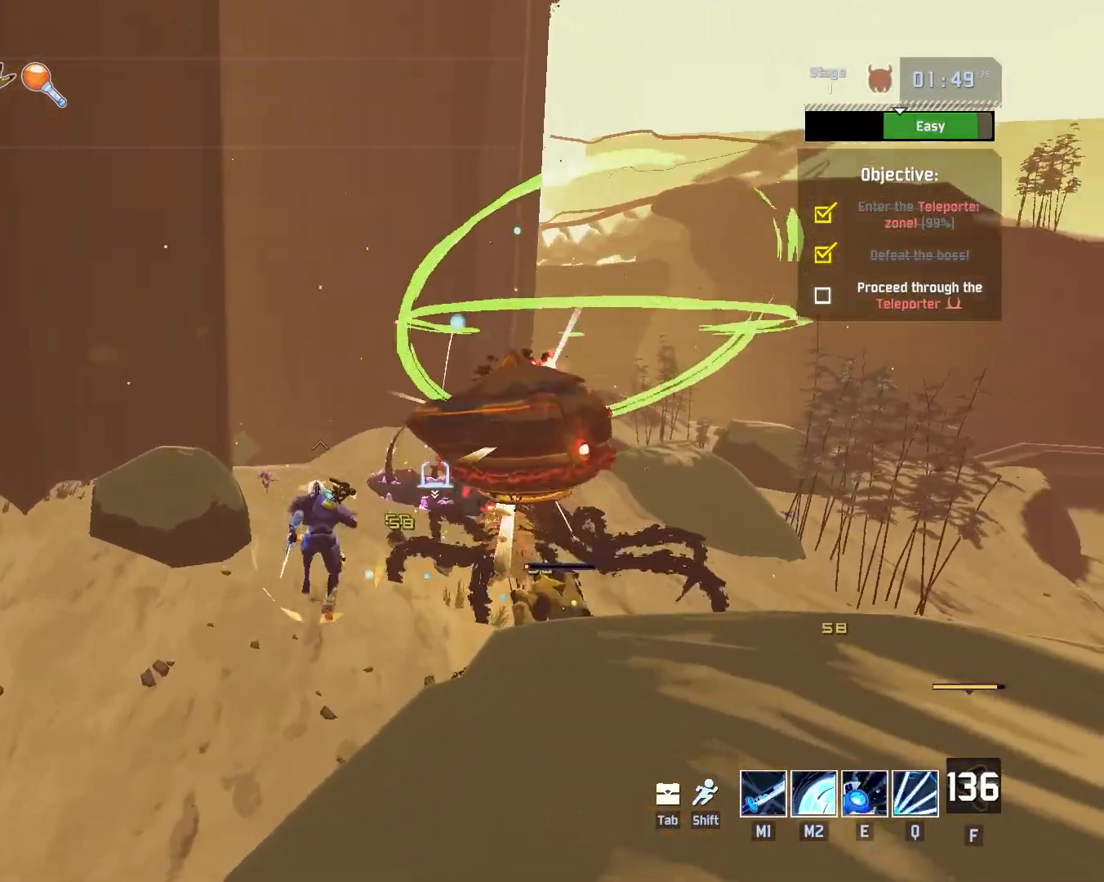
{"keys": ["q", "w"], "mouse": ["left"], "events": [[433, "mouse_left", "down"], [433, "q", "down"]]}
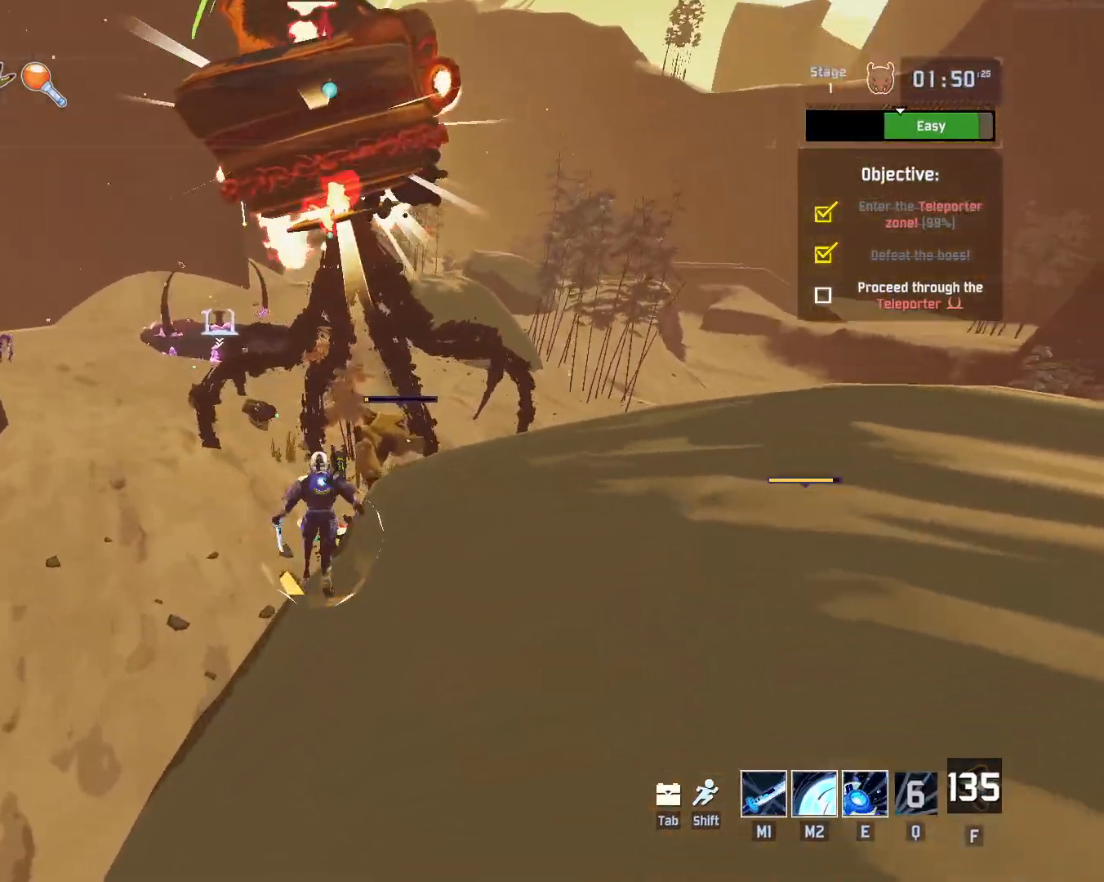
{"keys": ["w"], "mouse": ["left"], "events": [[150, "q", "up"]]}
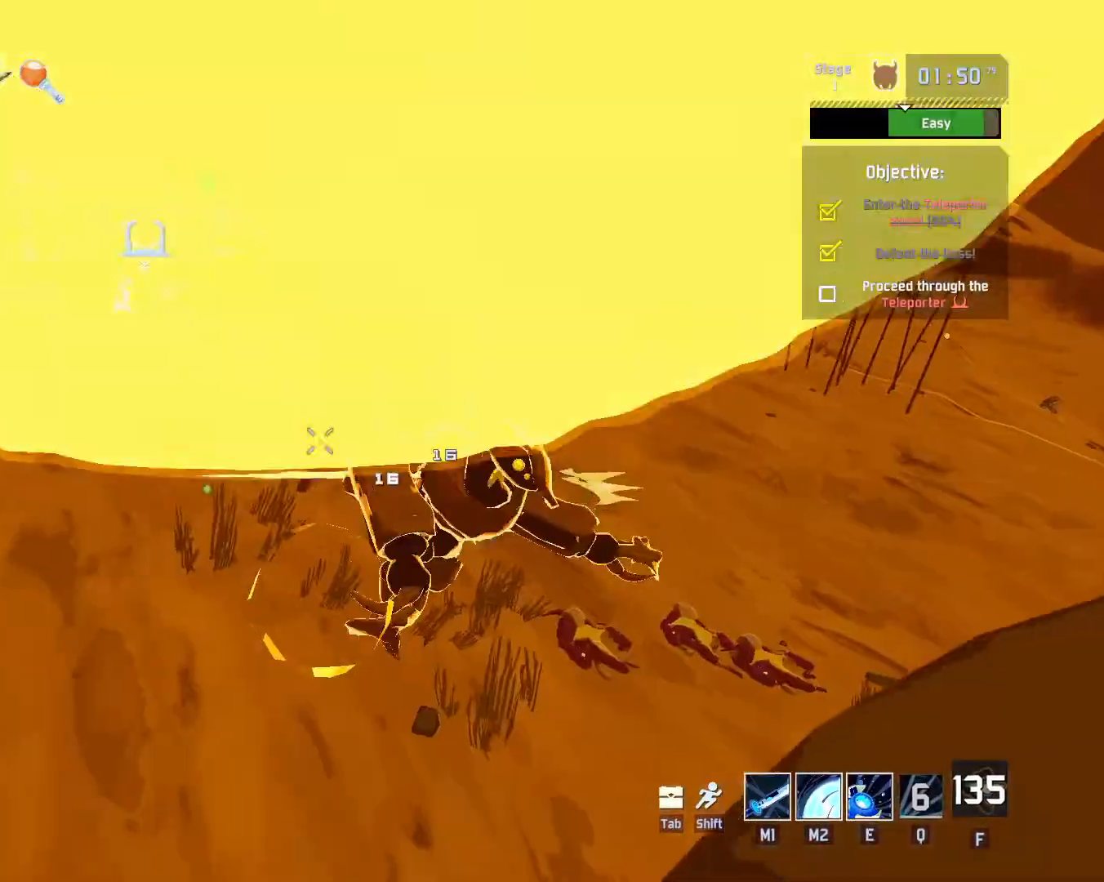
{"keys": ["w"], "mouse": ["left"], "events": []}
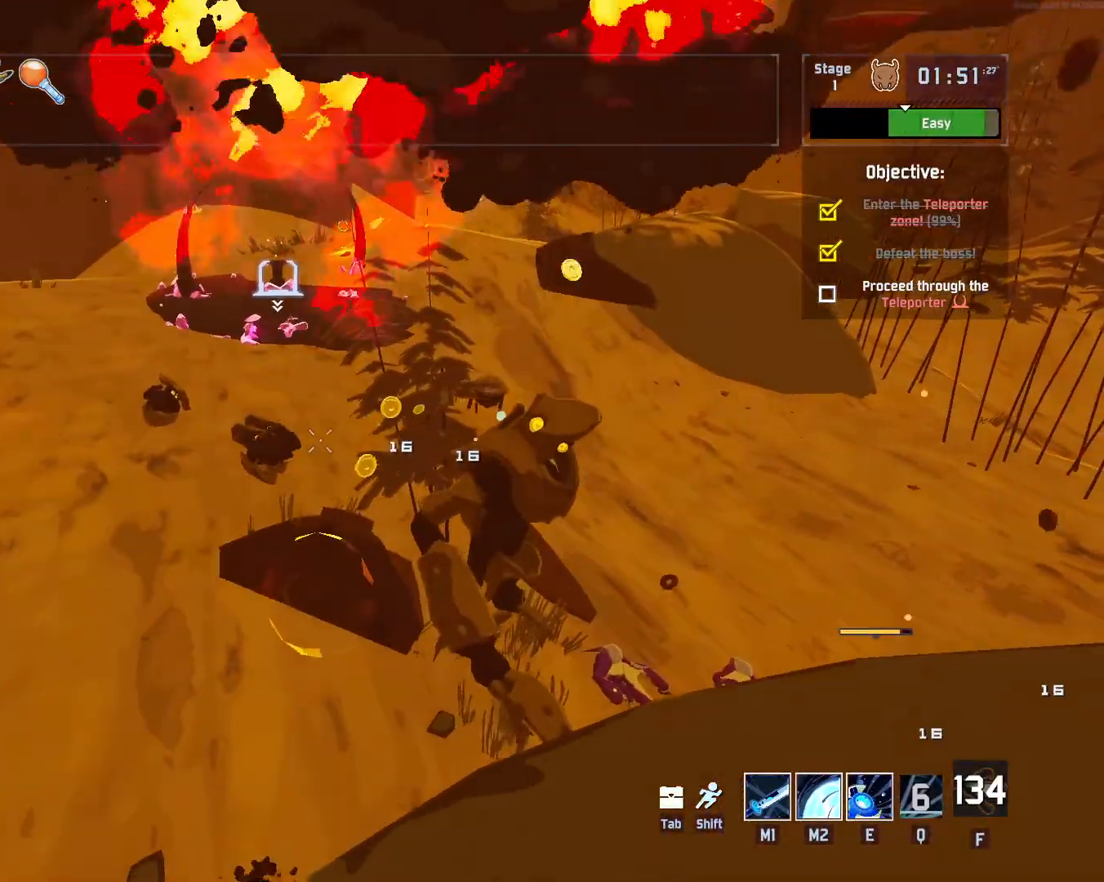
{"keys": ["w"], "mouse": ["left"], "events": [[150, "shift", "down"], [333, "shift", "up"]]}
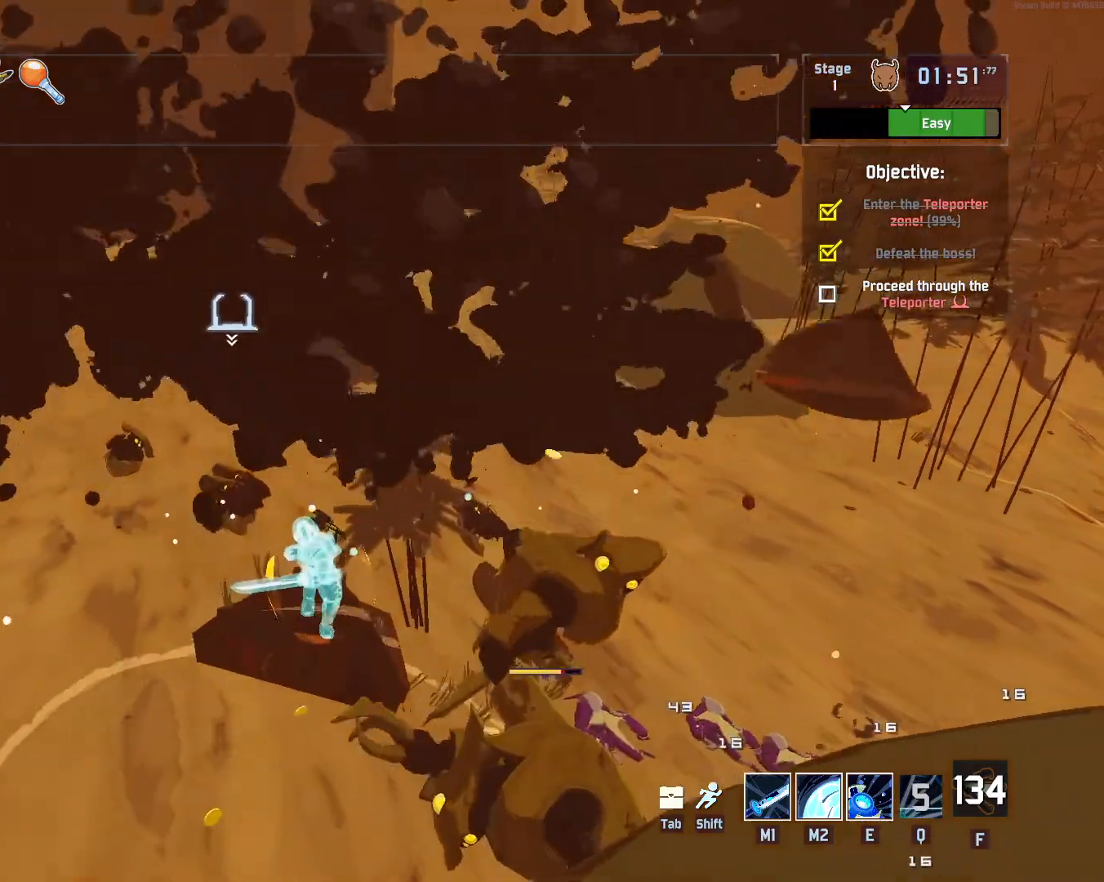
{"keys": ["w"], "mouse": [], "events": [[183, "shift", "down"], [317, "shift", "up"], [483, "mouse_left", "up"]]}
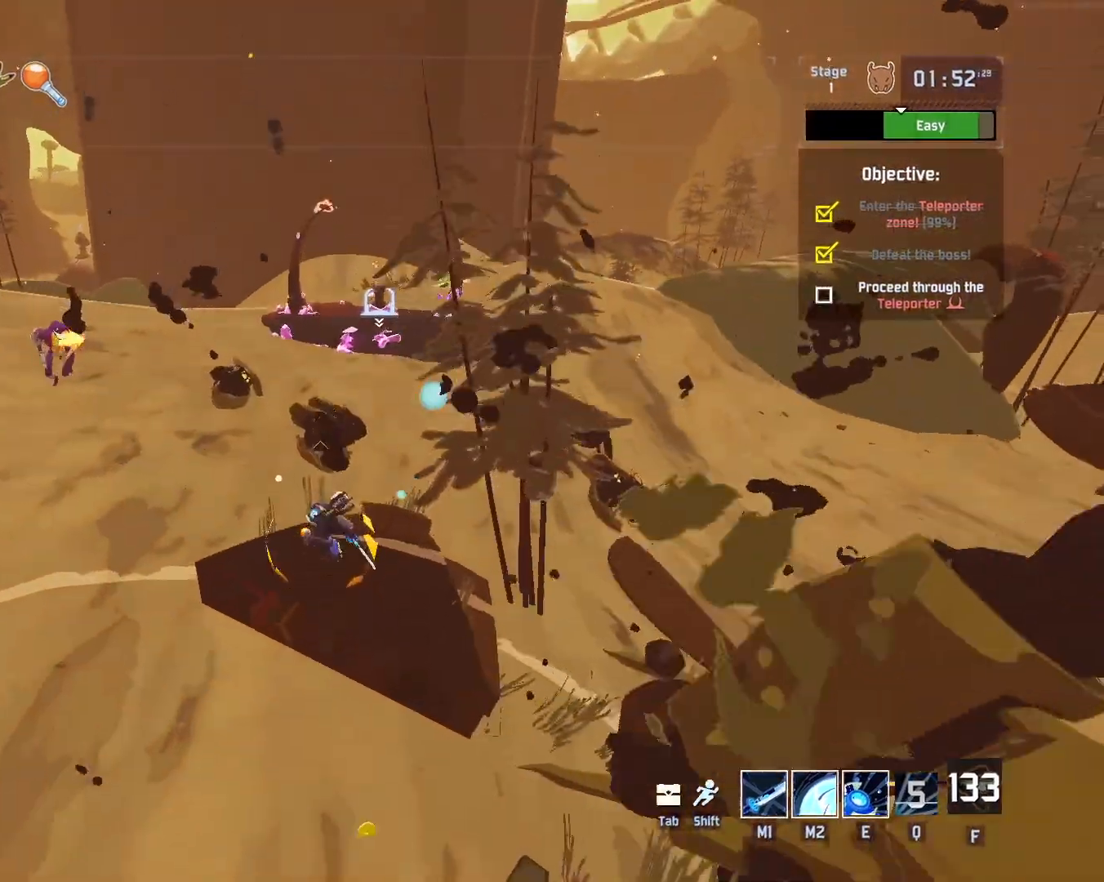
{"keys": ["w"], "mouse": [], "events": [[100, "e", "down"], [500, "e", "up"]]}
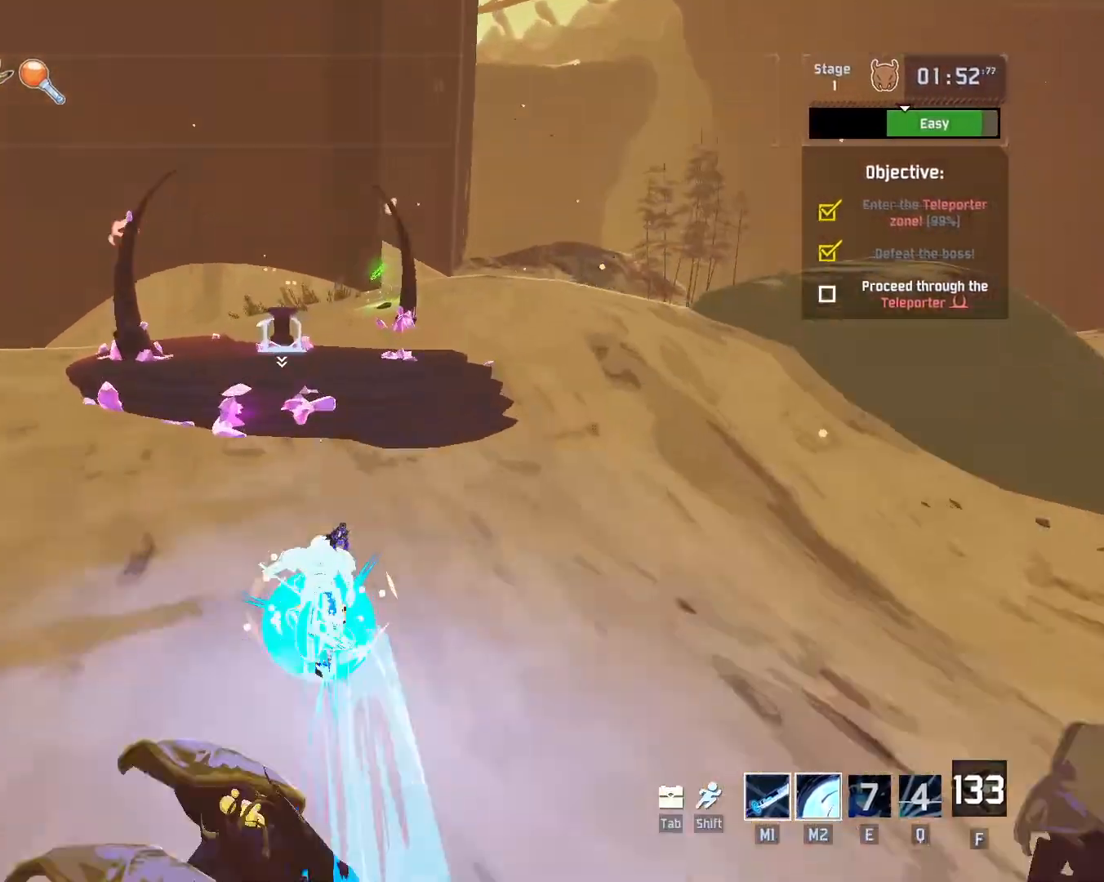
{"keys": ["r", "w"], "mouse": [], "events": [[100, "shift", "down"], [117, "r", "down"], [267, "shift", "up"], [317, "mouse_left", "down"], [417, "mouse_left", "up"]]}
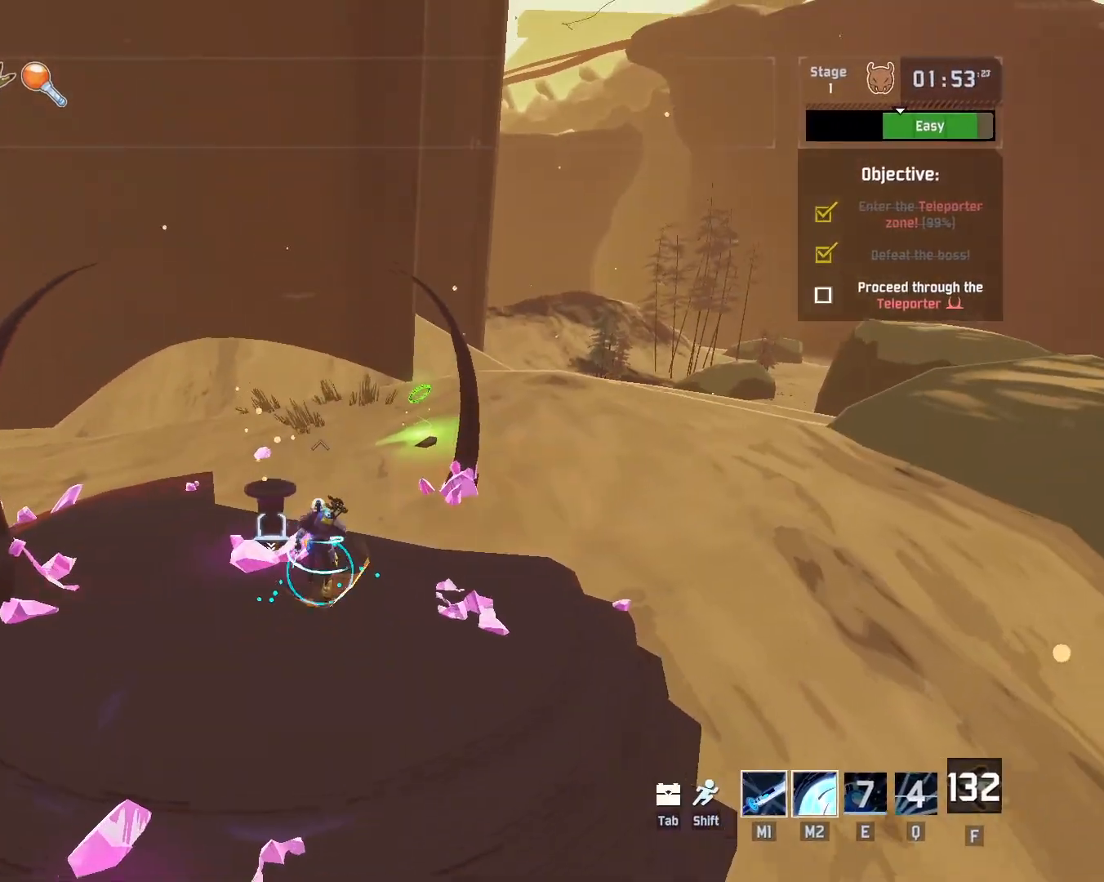
{"keys": ["r", "space", "w"], "mouse": [], "events": [[383, "space", "down"]]}
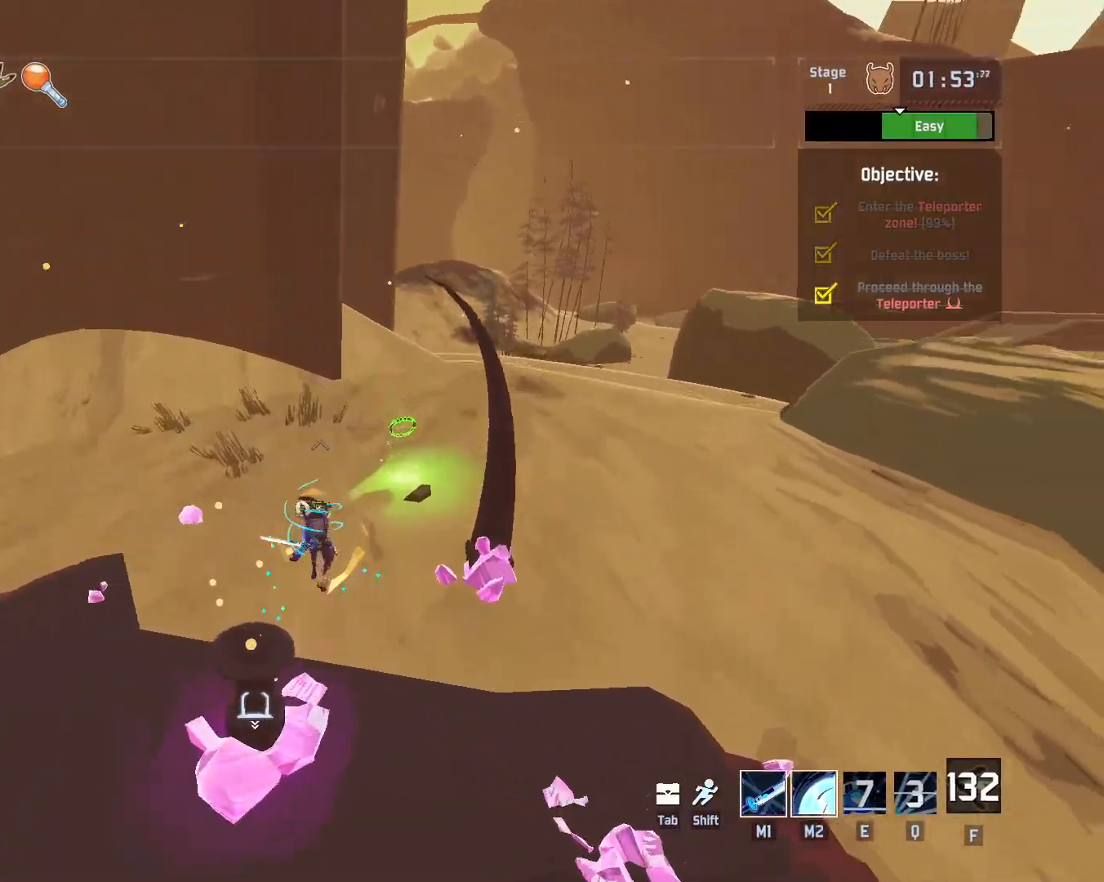
{"keys": ["r", "space", "w"], "mouse": [], "events": [[50, "mouse_left", "down"], [67, "space", "up"], [183, "mouse_left", "up"], [467, "space", "down"]]}
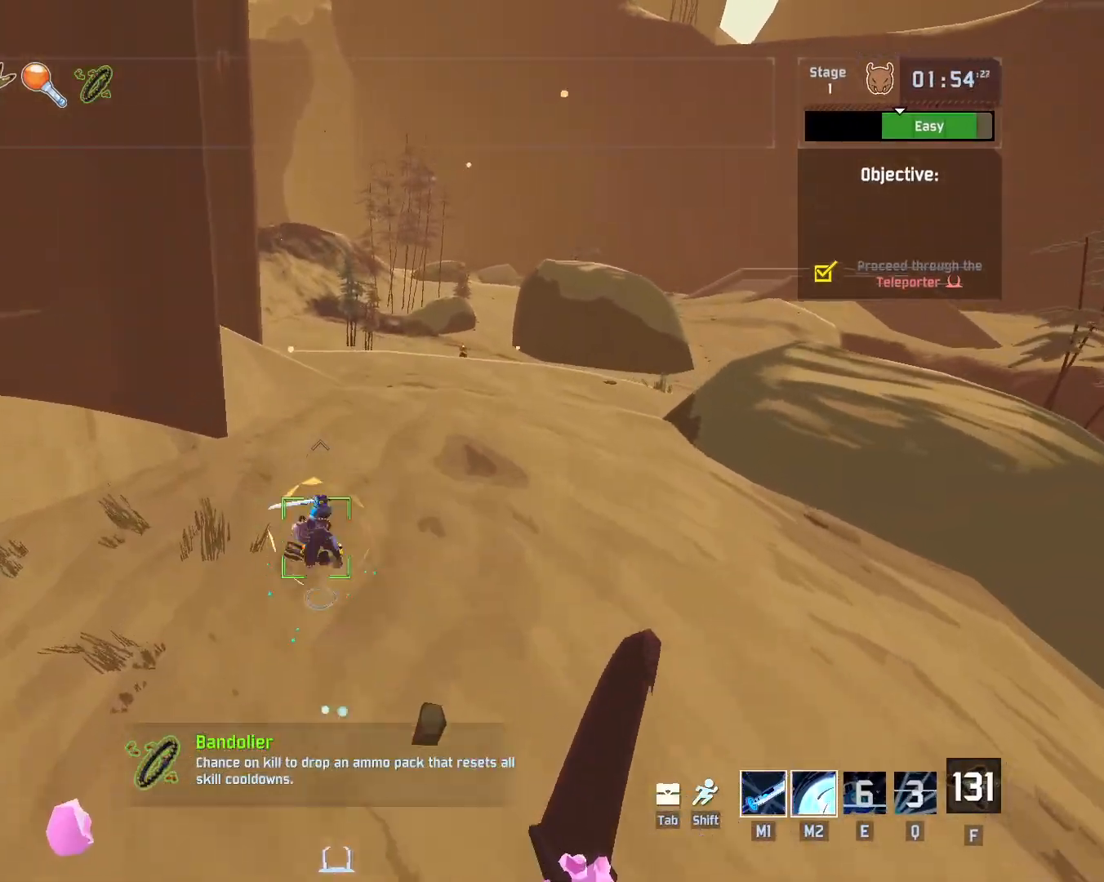
{"keys": ["w"], "mouse": [], "events": [[200, "mouse_left", "down"], [200, "space", "up"], [217, "r", "up"], [317, "mouse_left", "up"]]}
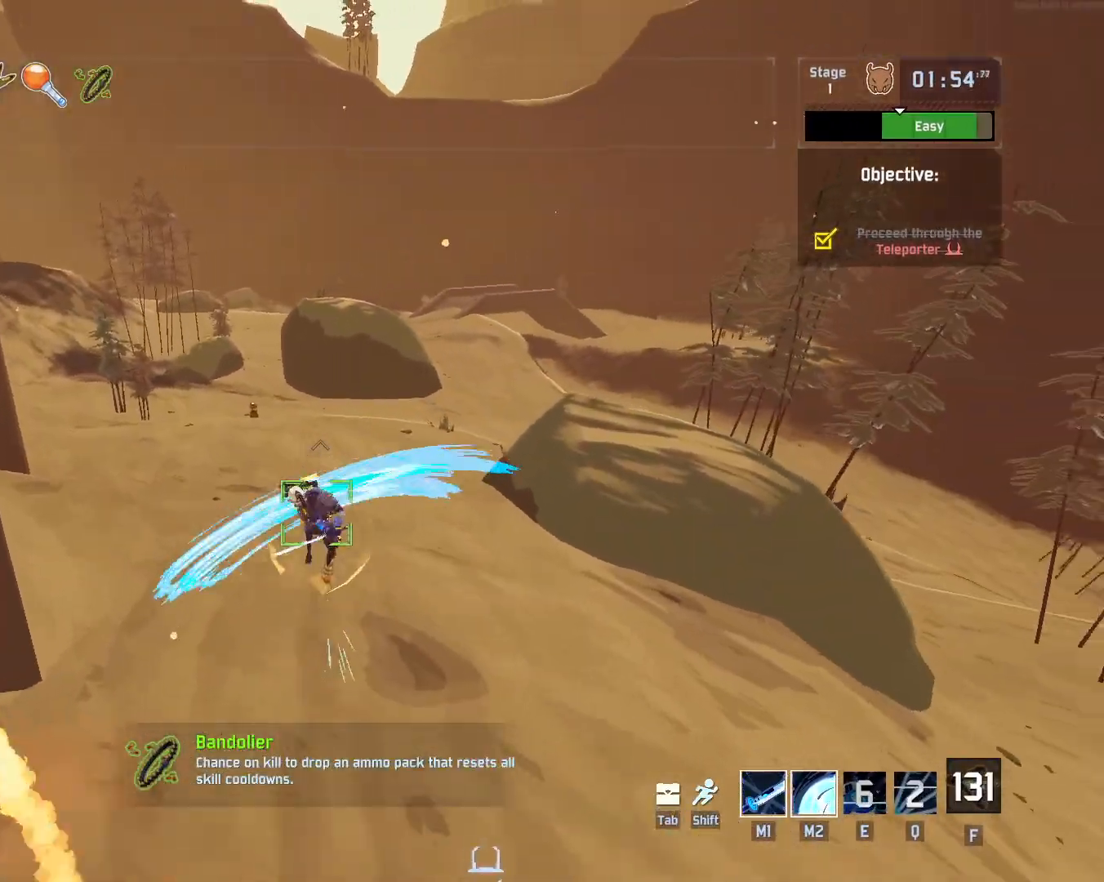
{"keys": ["w"], "mouse": [], "events": []}
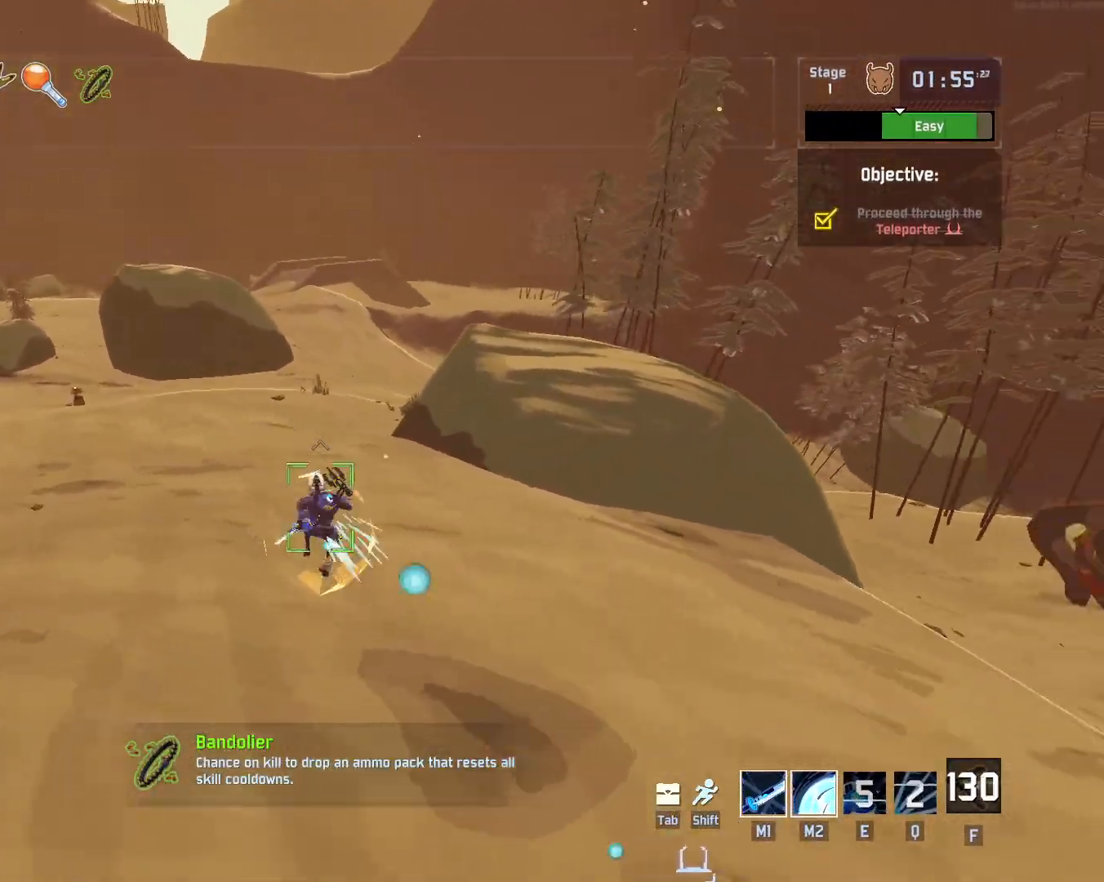
{"keys": ["w"], "mouse": ["right"], "events": [[233, "mouse_right", "down"]]}
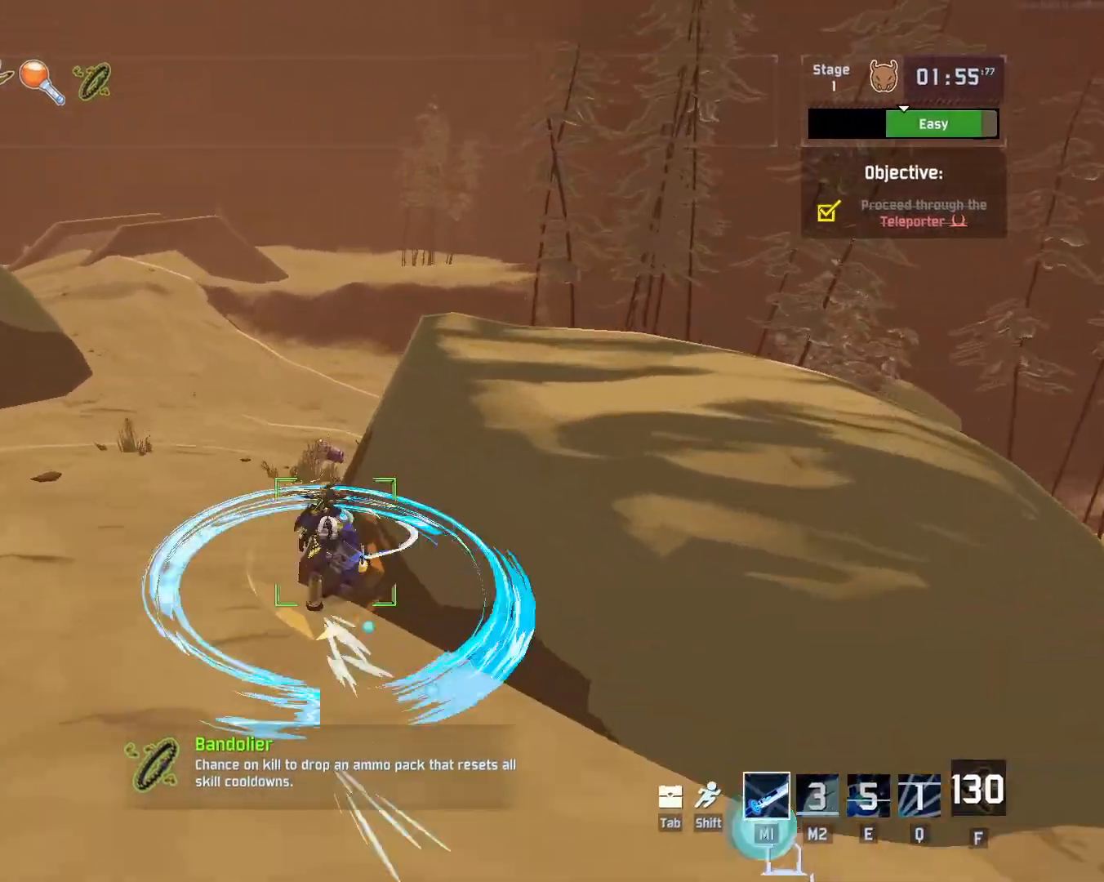
{"keys": ["shift", "space", "w"], "mouse": ["left"], "events": [[167, "mouse_right", "up"], [333, "shift", "down"], [450, "mouse_left", "down"], [467, "space", "down"]]}
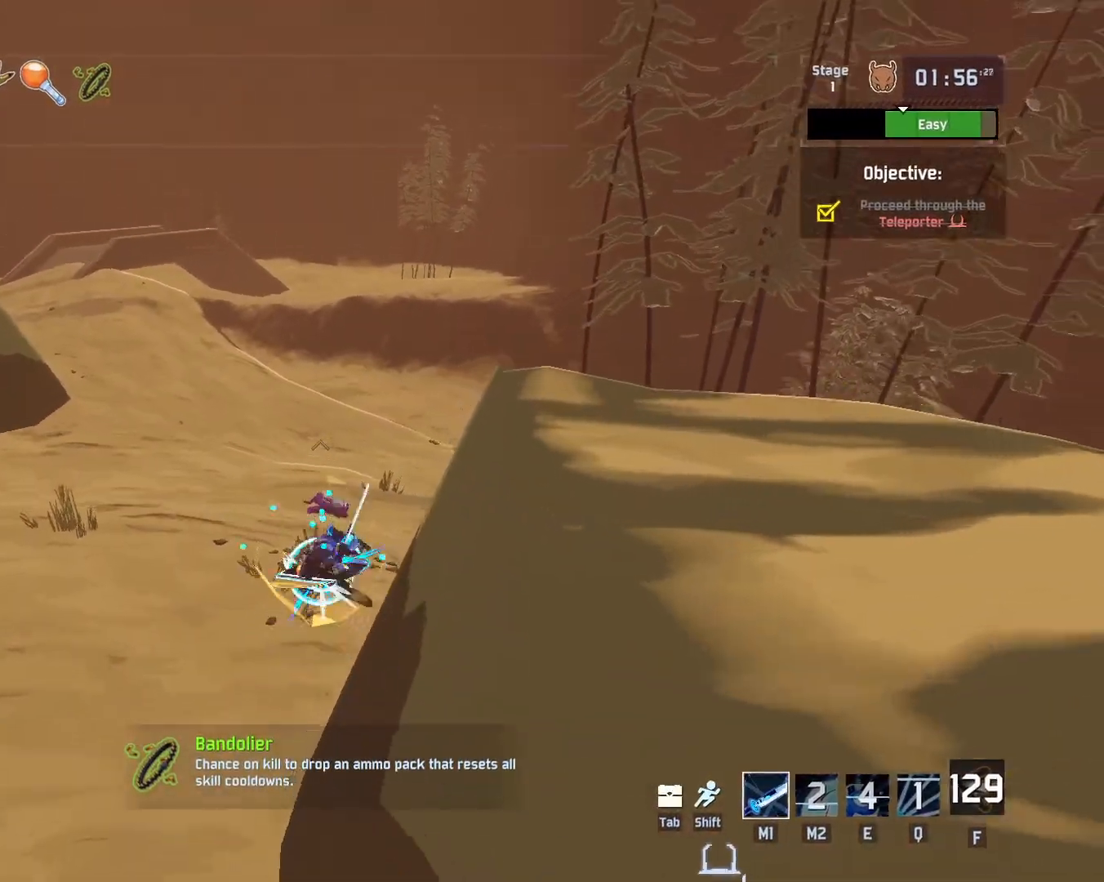
{"keys": ["w"], "mouse": [], "events": [[17, "shift", "up"], [67, "mouse_left", "up"], [200, "space", "up"]]}
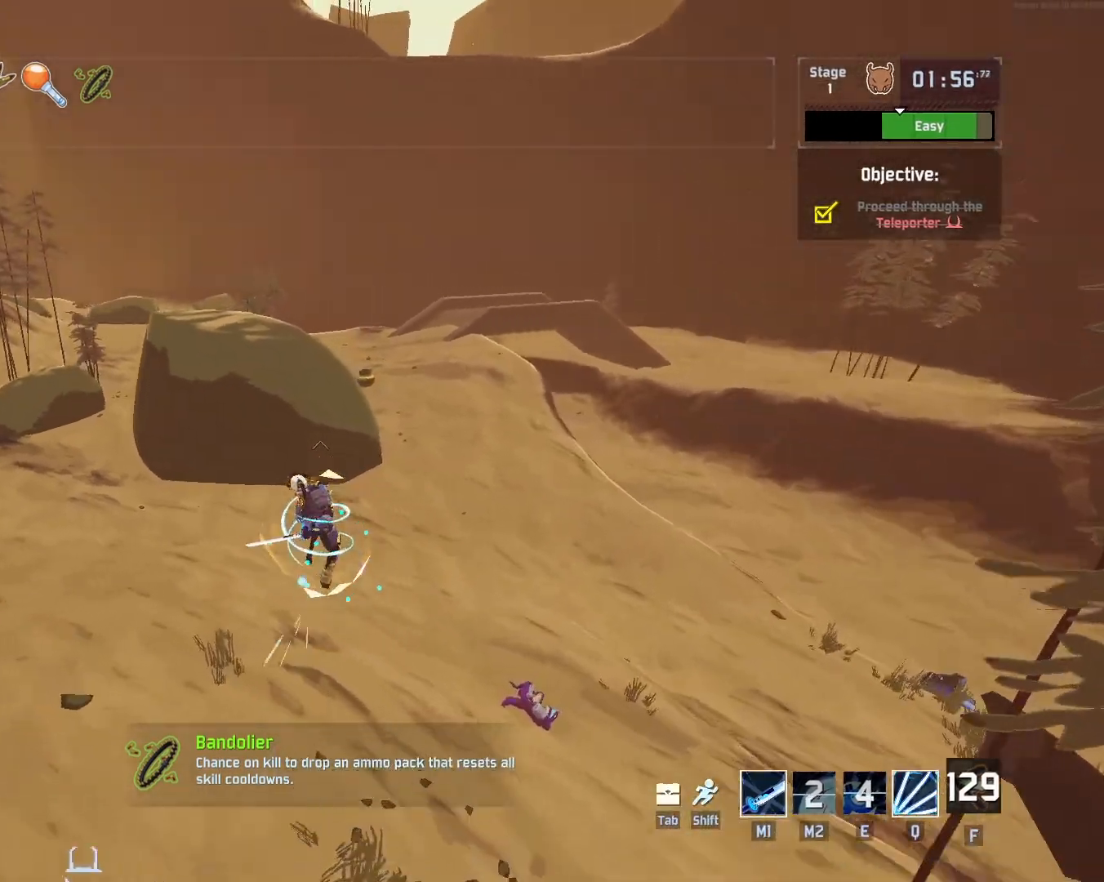
{"keys": ["w"], "mouse": [], "events": [[100, "mouse_left", "down"], [200, "mouse_left", "up"]]}
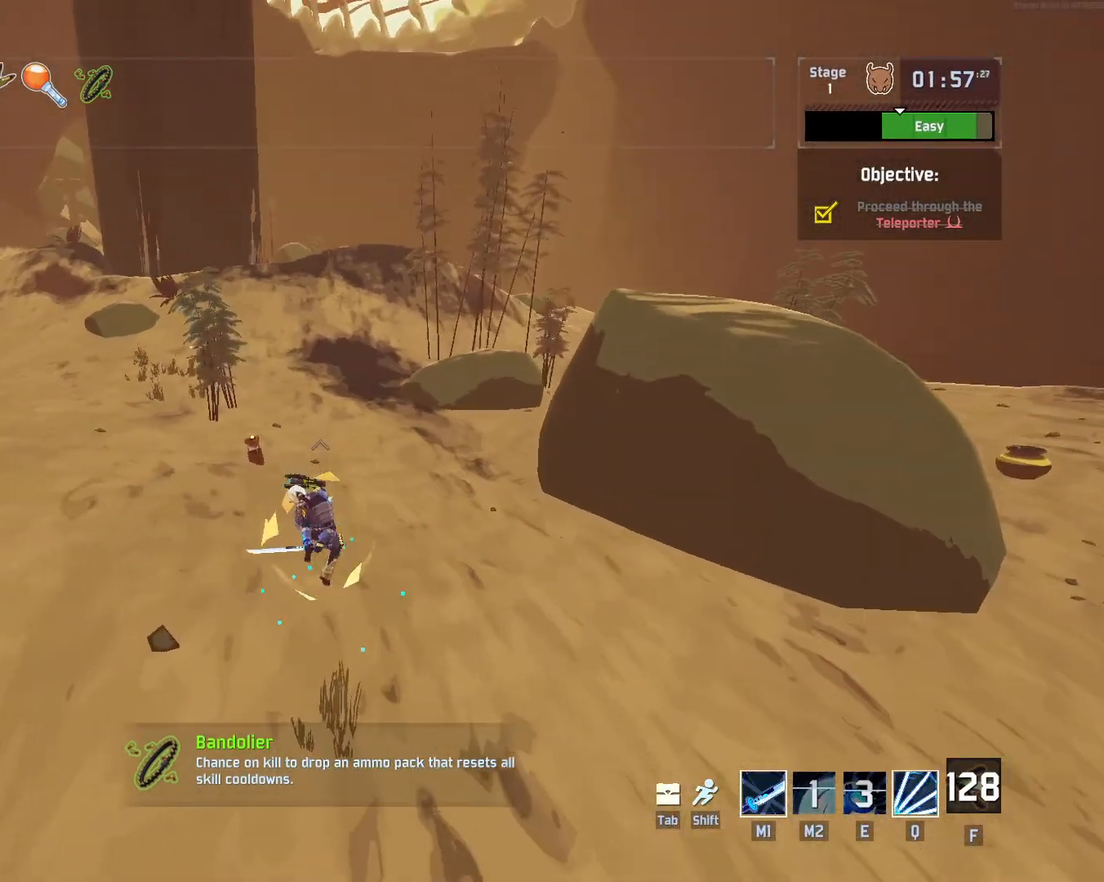
{"keys": ["w"], "mouse": [], "events": [[367, "space", "down"], [467, "space", "up"]]}
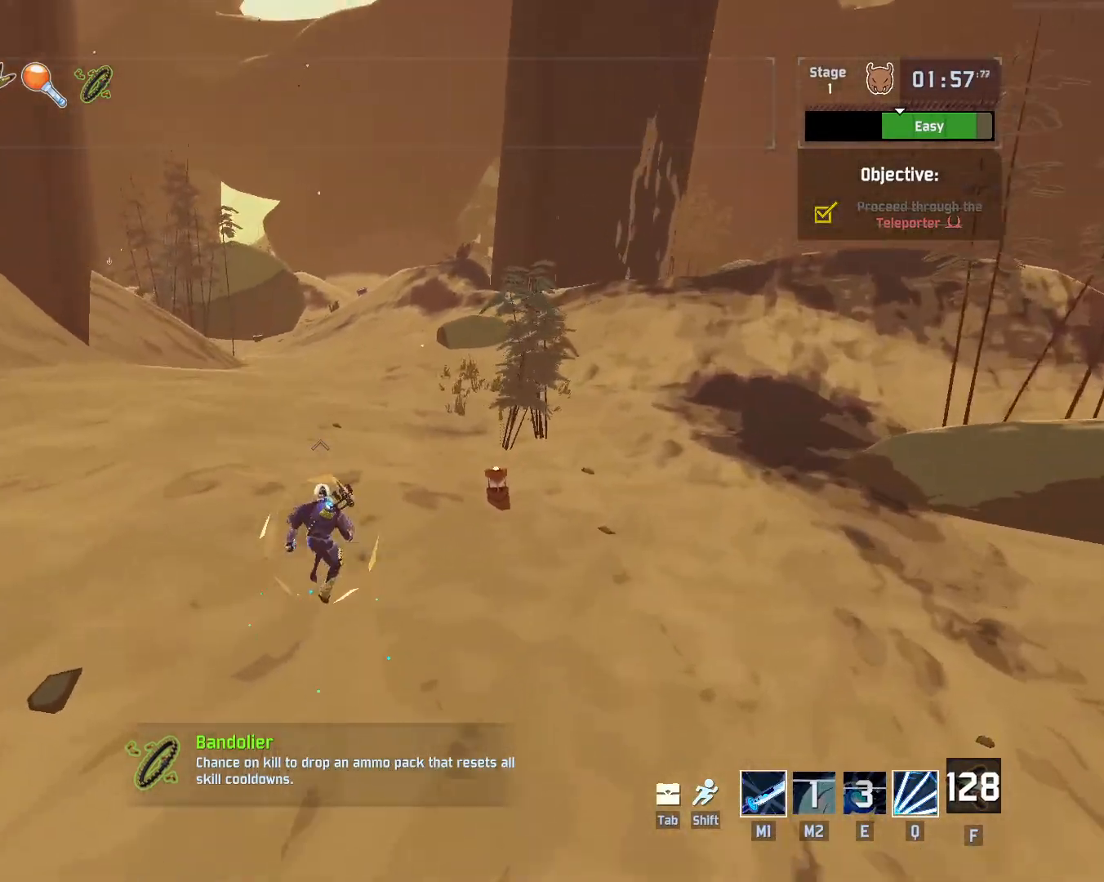
{"keys": ["w"], "mouse": [], "events": [[50, "mouse_left", "down"], [167, "mouse_left", "up"], [217, "space", "down"], [433, "space", "up"]]}
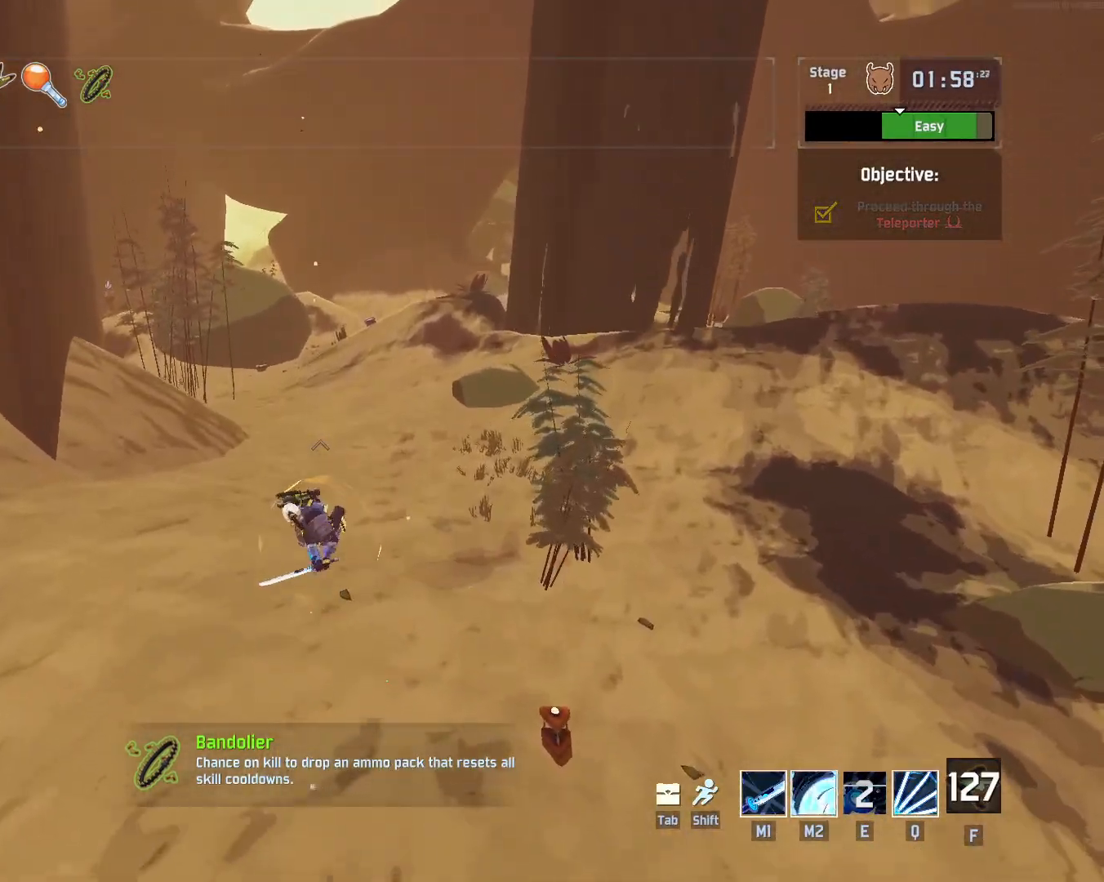
{"keys": ["w"], "mouse": [], "events": []}
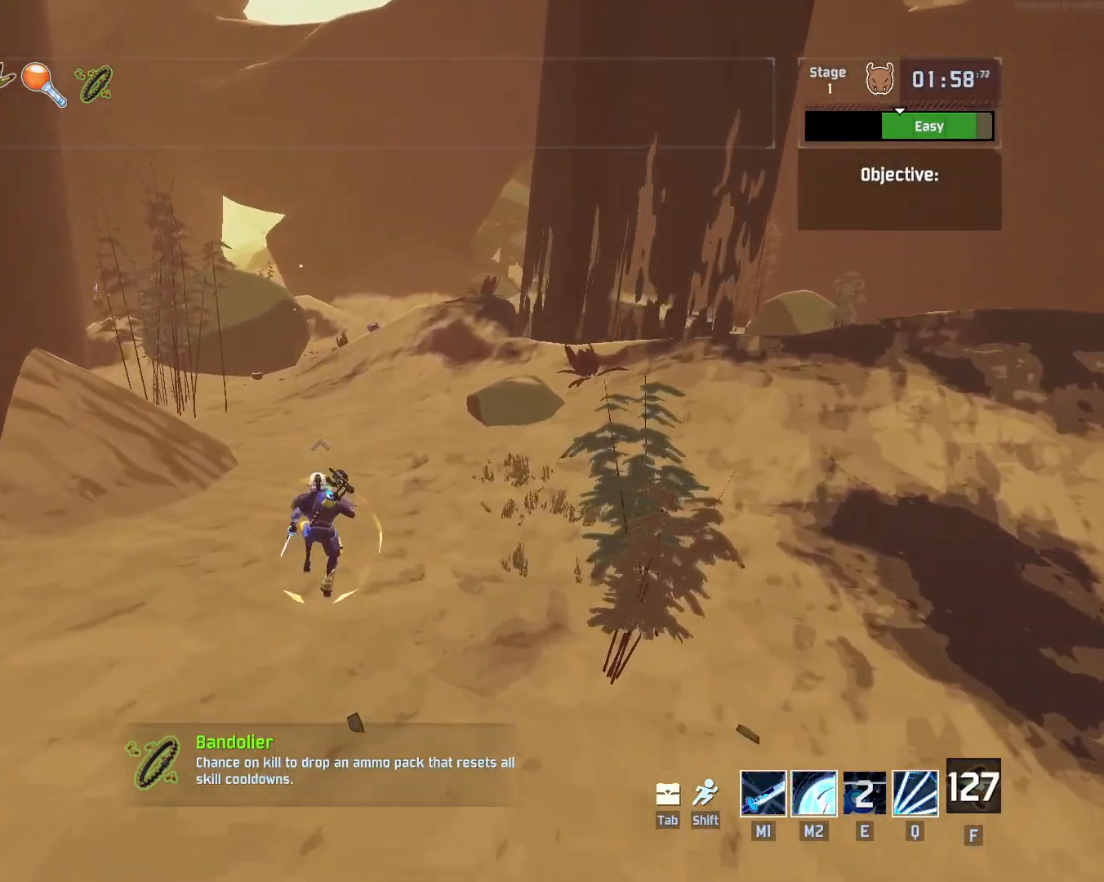
{"keys": ["w"], "mouse": [], "events": []}
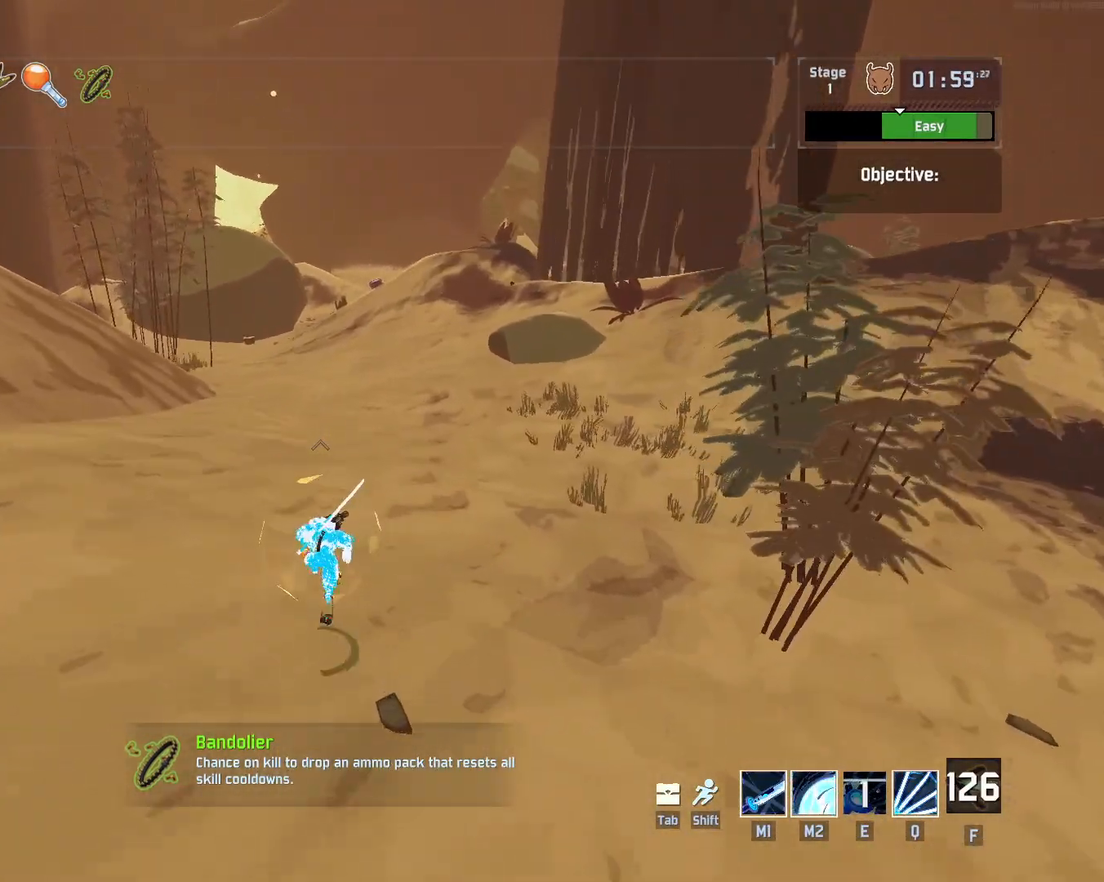
{"keys": ["w"], "mouse": [], "events": [[67, "space", "down"], [367, "space", "up"]]}
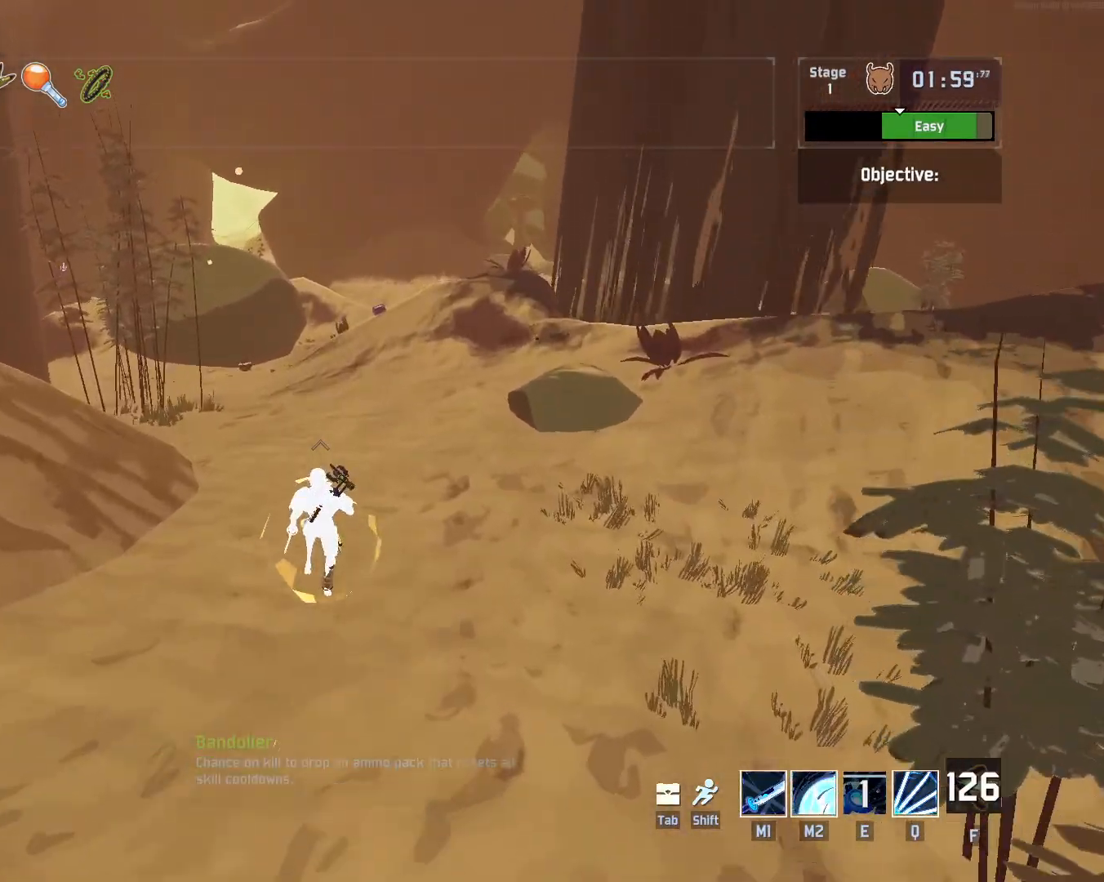
{"keys": [], "mouse": [], "events": [[500, "w", "up"]]}